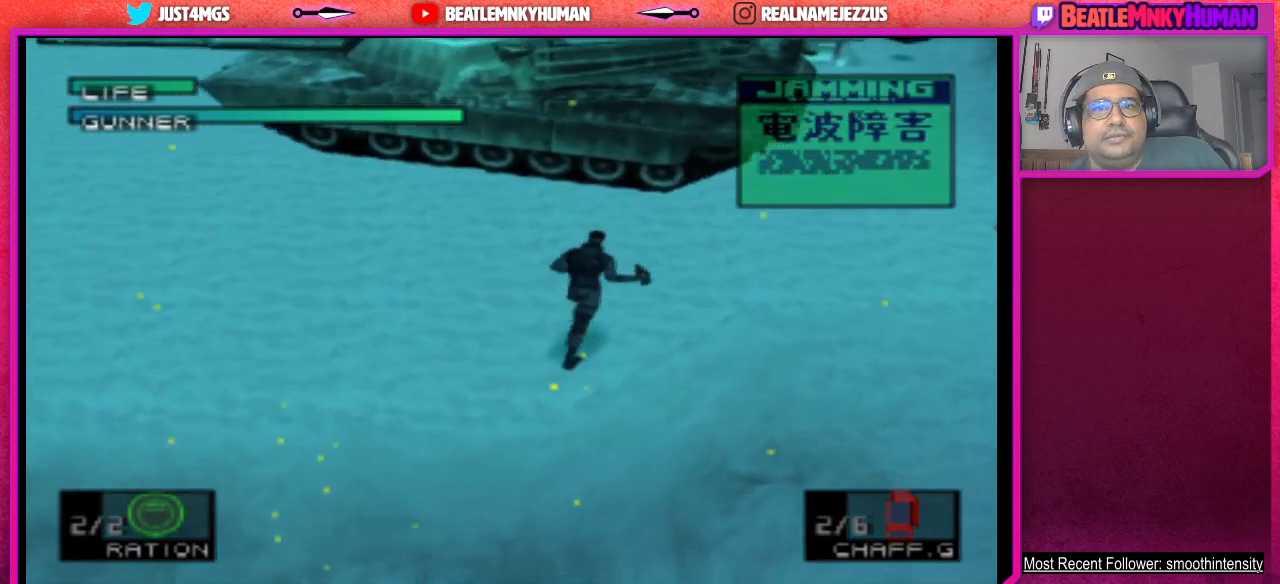
Gameplay with a controller (arcade stick); each line is a JSON object with the inputs held at the frame after it. "events" lists button and stick changes between this image and that frame as [ms after this image, input, new state], when the widget could be followed in between. Not read: L3 R3.
{"buttons": ["R2"], "left_stick": "center", "events": [[183, "R2", "down"]]}
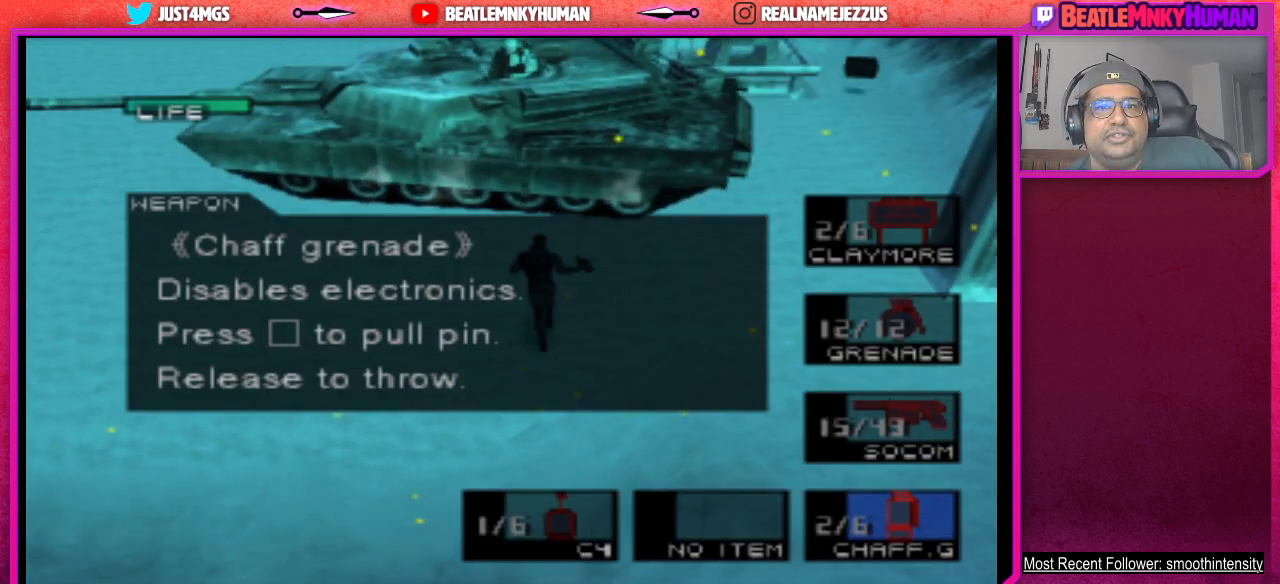
{"buttons": ["R2"], "left_stick": "center", "events": []}
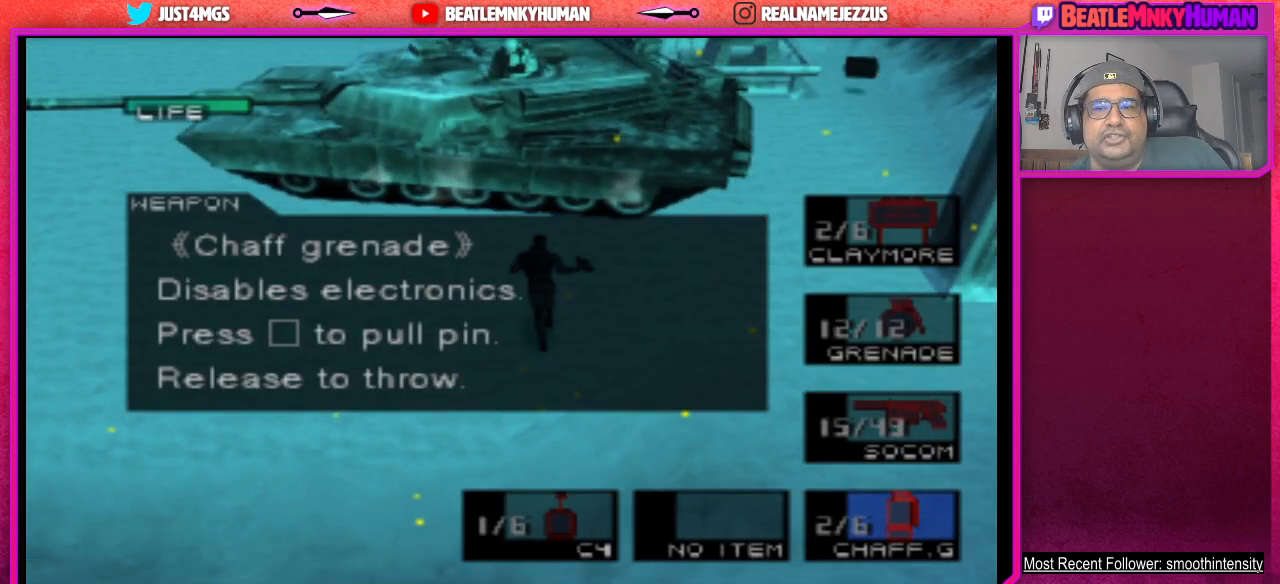
{"buttons": ["R2"], "left_stick": "center", "events": []}
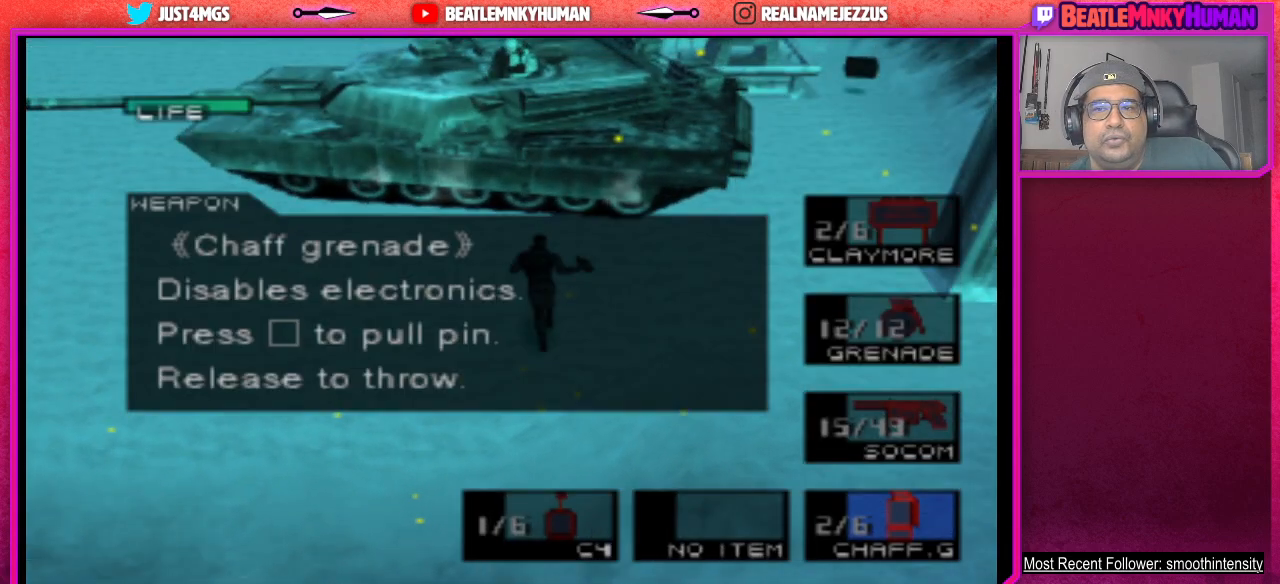
{"buttons": ["R2"], "left_stick": "center", "events": []}
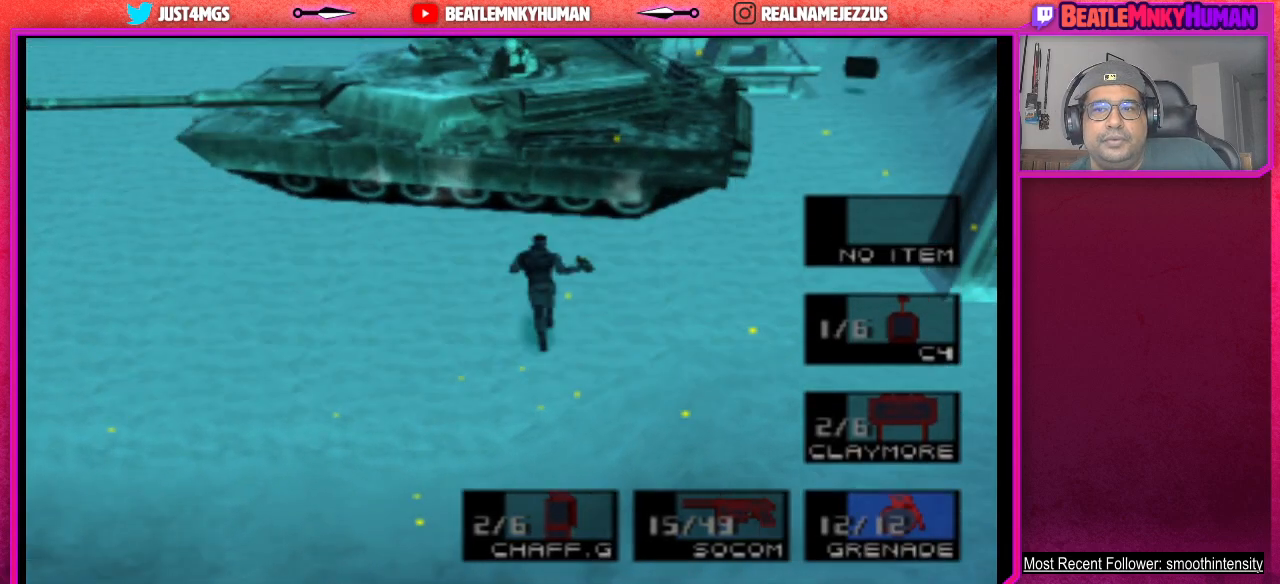
{"buttons": ["R2"], "left_stick": "center", "events": []}
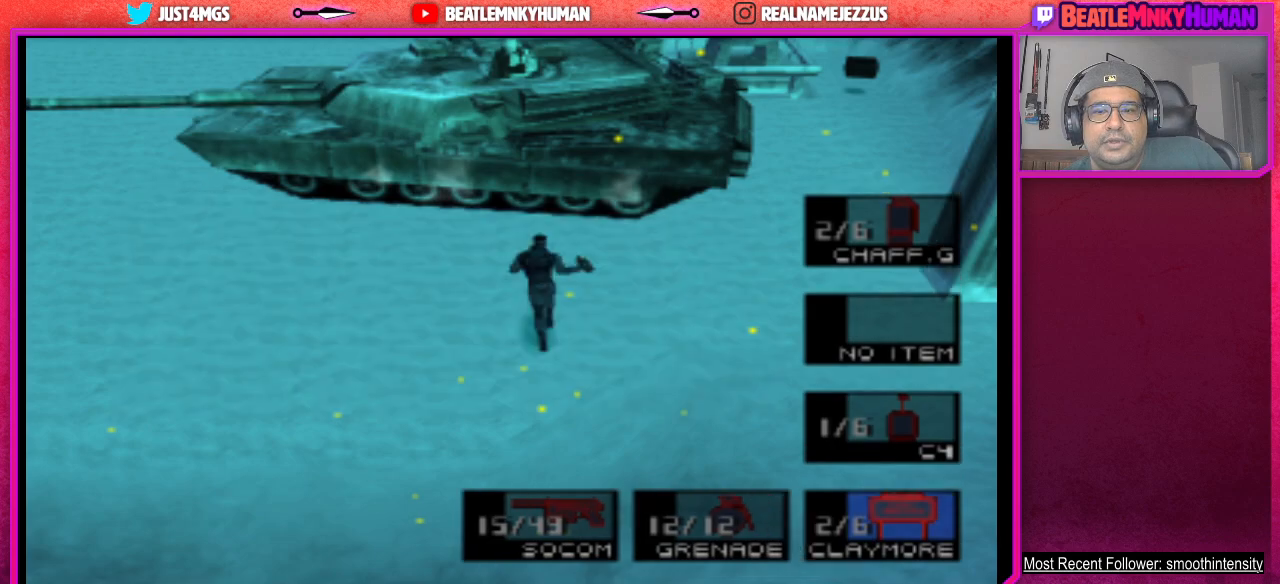
{"buttons": [], "left_stick": "center", "events": [[333, "R2", "up"]]}
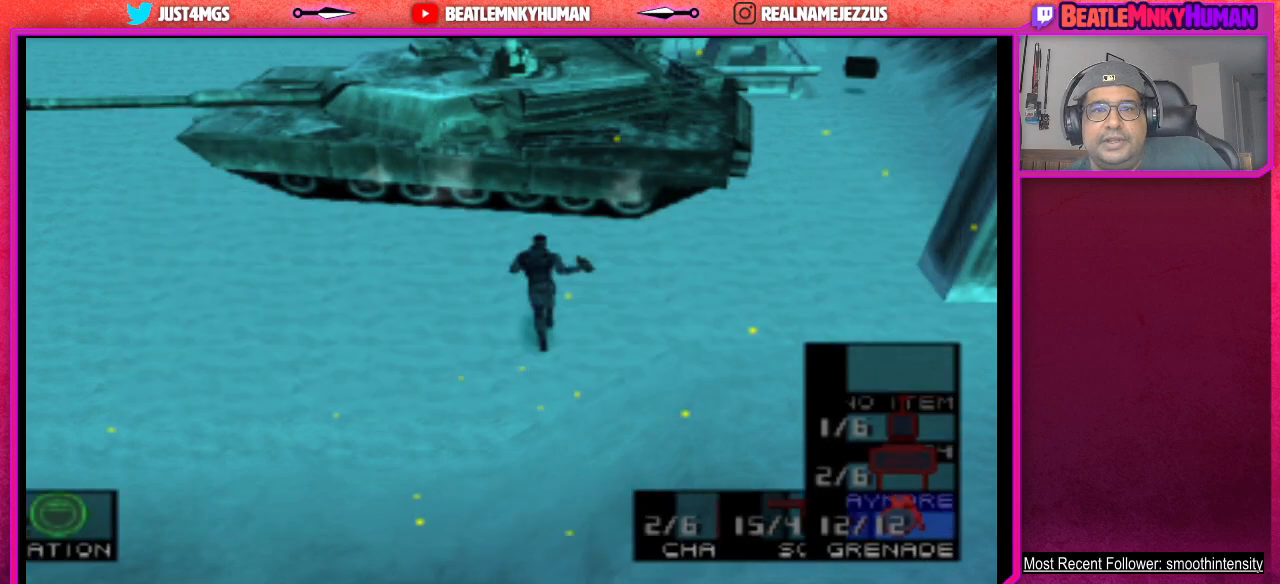
{"buttons": [], "left_stick": "center", "events": [[200, "CIRCLE", "down"], [317, "CIRCLE", "up"]]}